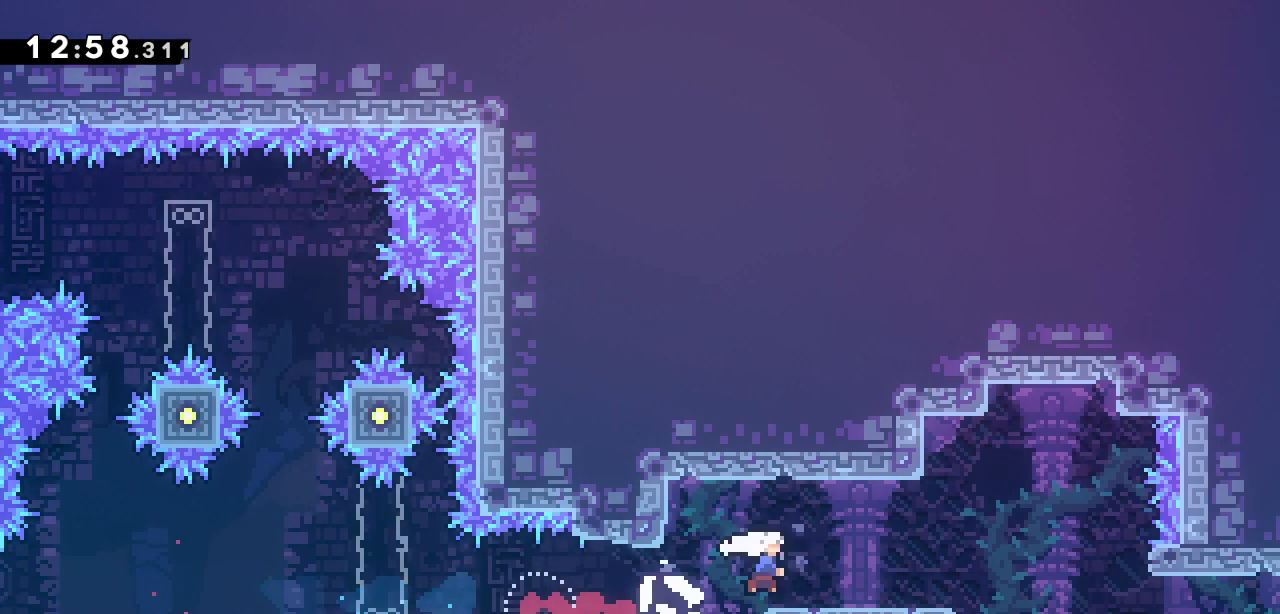
Gameplay with keyboard; each line is a JSON object with the keys held at the frame after it. "events" lists presses ("down") and releases ("up") of "dash", "demo", "down", "grab", "jump", "jump2", "left", "right" and "up" between this image and that frame as [ms after this image, input, new state], when the widget could be followed in between. No other keys are recorded. Mouse input is not recorded. Key names are as the overlay labels them; some are game actions (e.g. jump) rather than physical keys.
{"keys": [], "events": [[17, "jump2", "up"], [100, "dash", "up"], [150, "dash", "down"], [300, "dash", "up"], [433, "right", "up"]]}
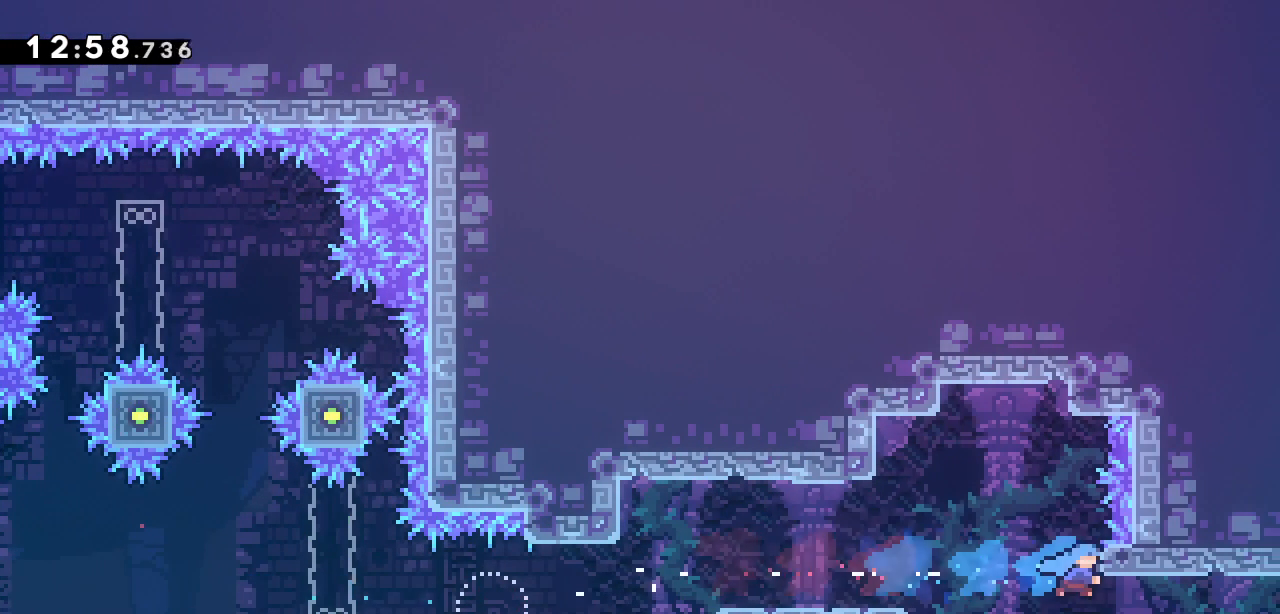
{"keys": [], "events": []}
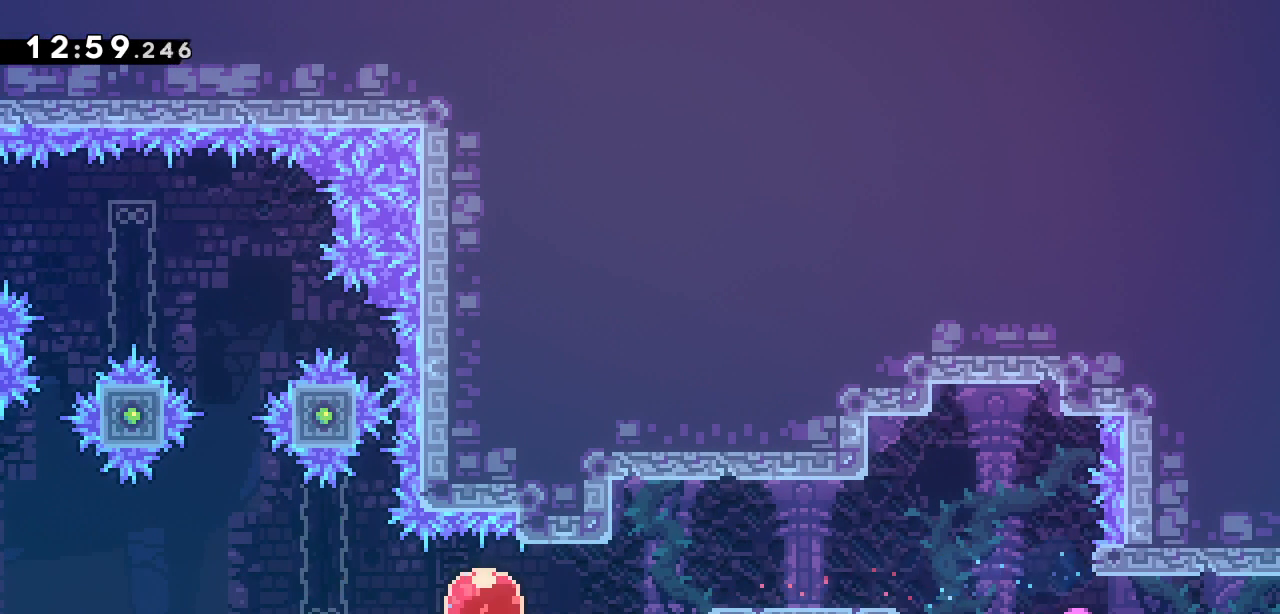
{"keys": [], "events": []}
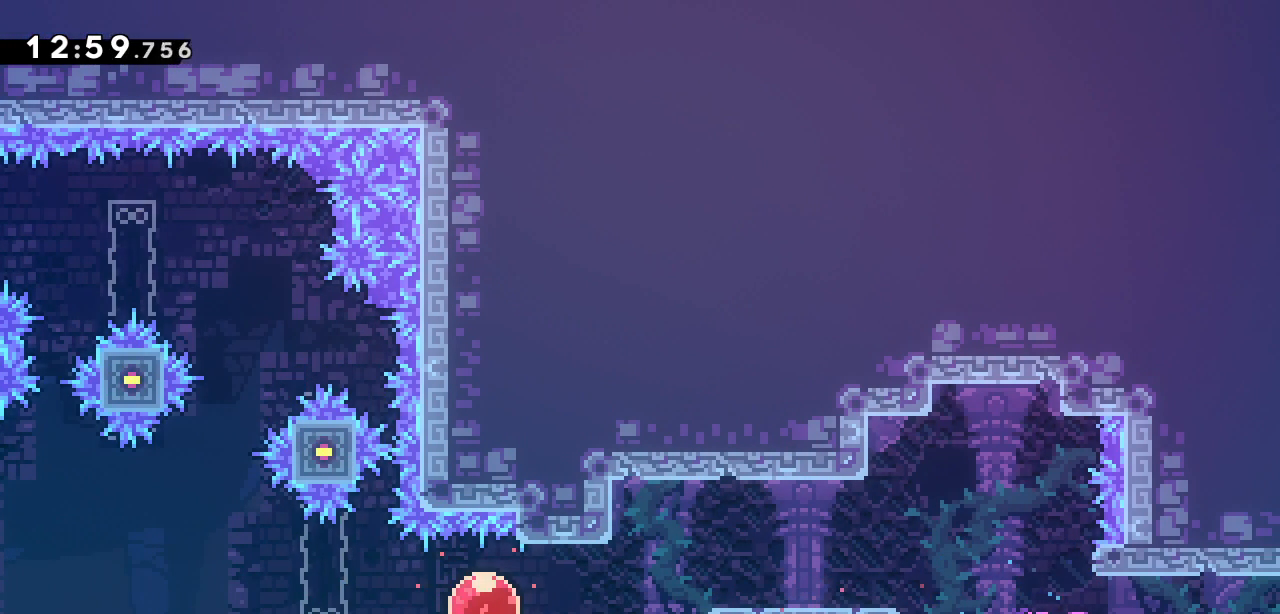
{"keys": [], "events": []}
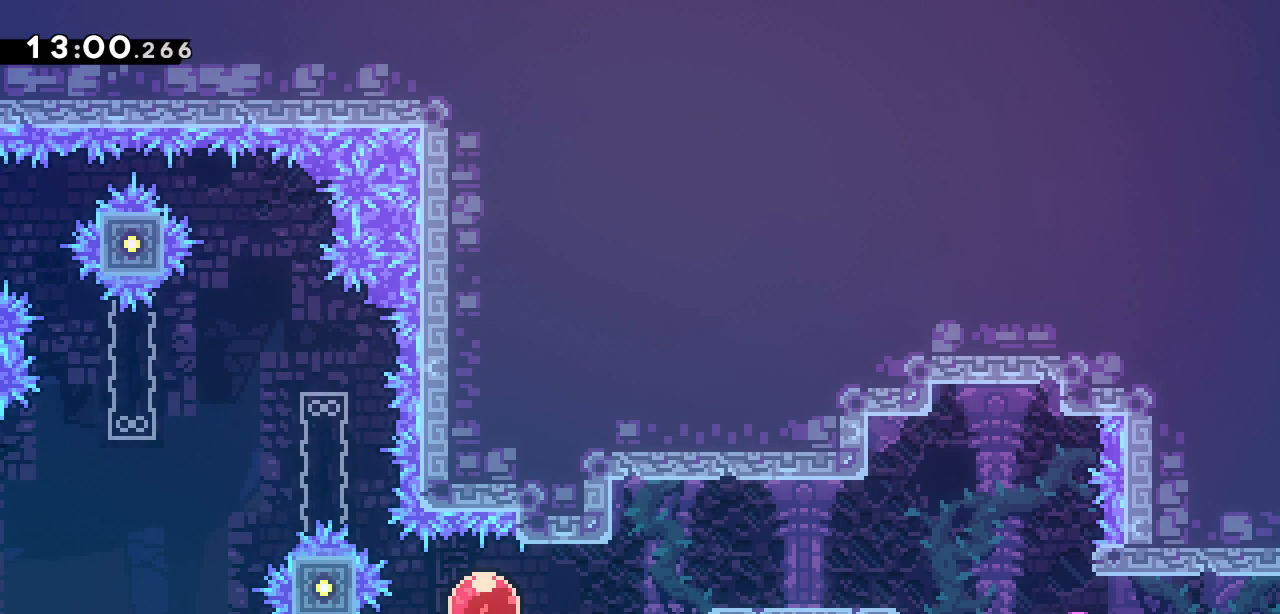
{"keys": [], "events": [[33, "dash", "down"], [117, "dash", "up"]]}
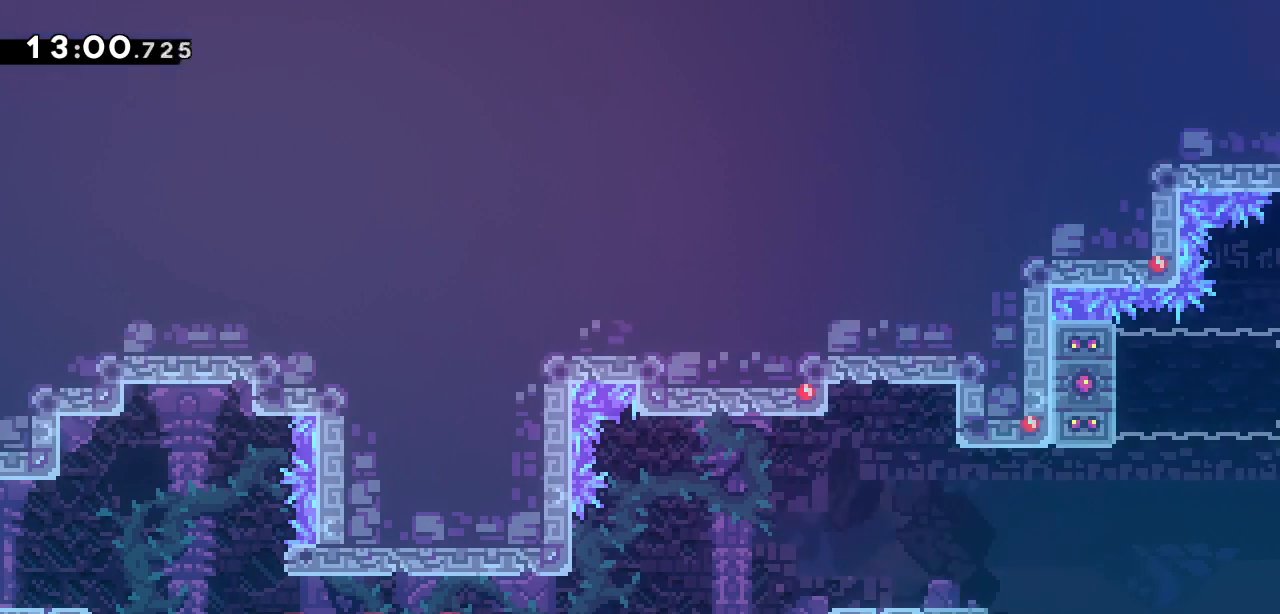
{"keys": [], "events": []}
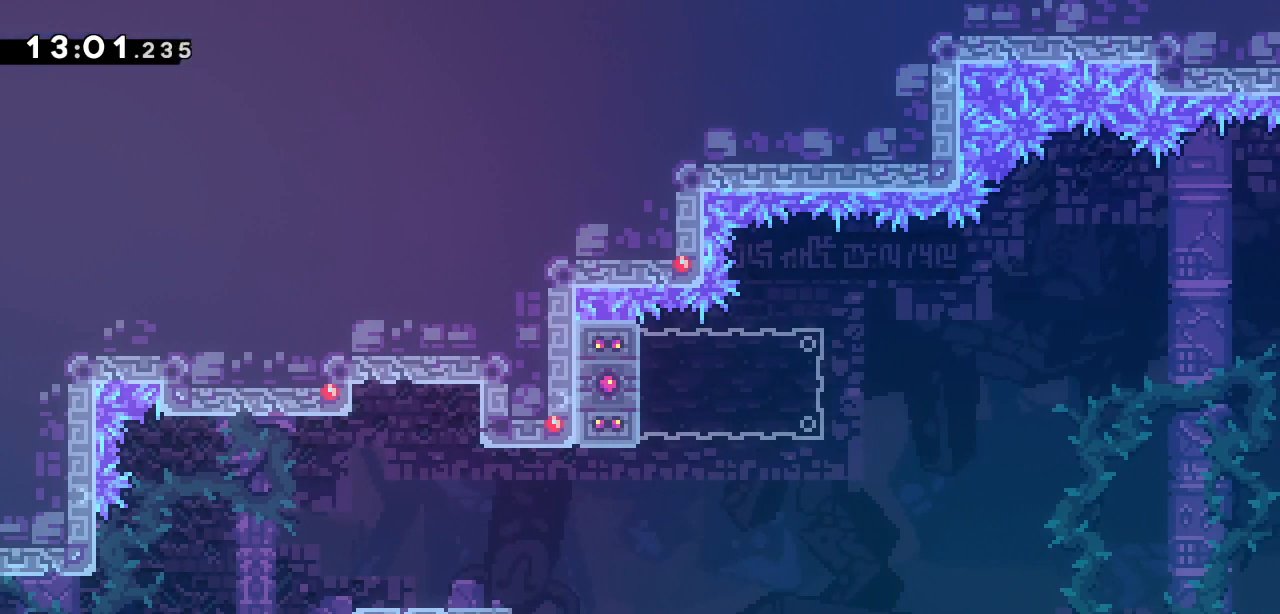
{"keys": ["jump2", "right"], "events": [[200, "right", "down"], [433, "jump2", "down"]]}
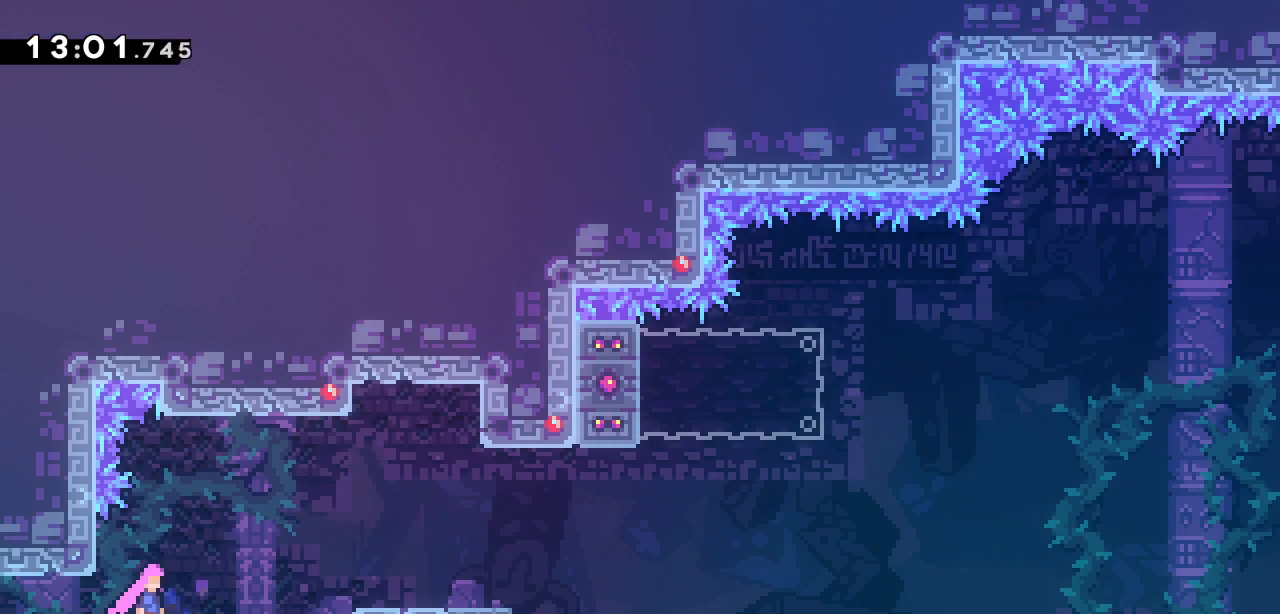
{"keys": ["right"], "events": [[33, "jump2", "up"], [217, "right", "up"], [367, "jump2", "down"], [367, "right", "down"], [500, "jump2", "up"]]}
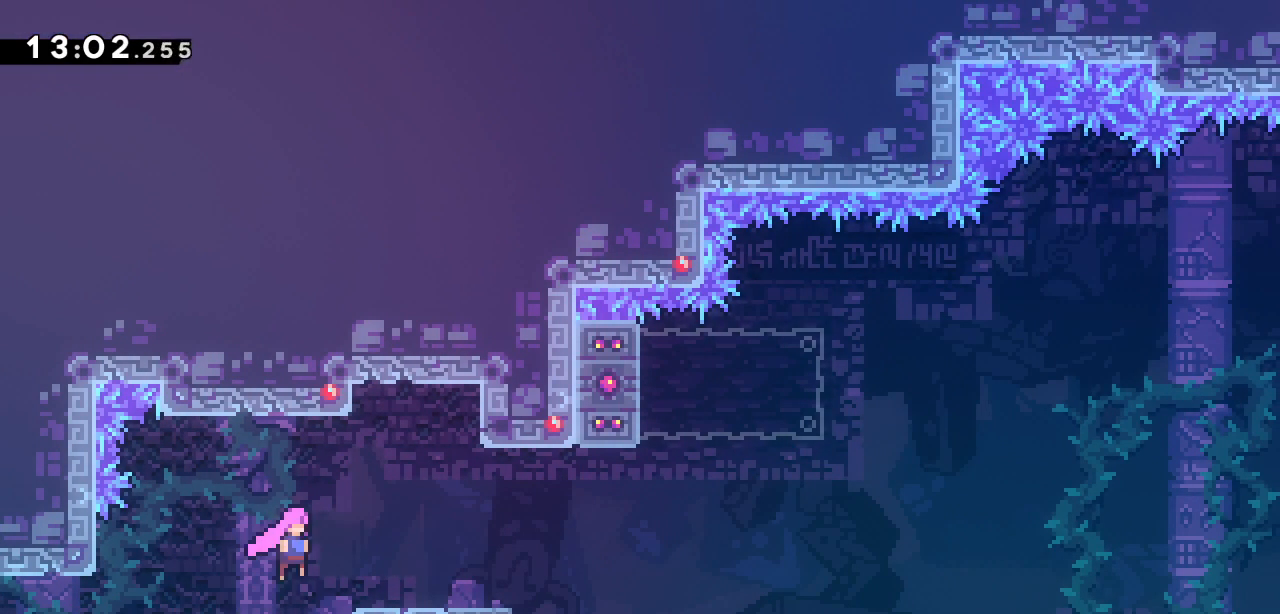
{"keys": ["dash", "down", "right"], "events": [[200, "right", "up"], [467, "dash", "down"], [467, "down", "down"], [467, "right", "down"]]}
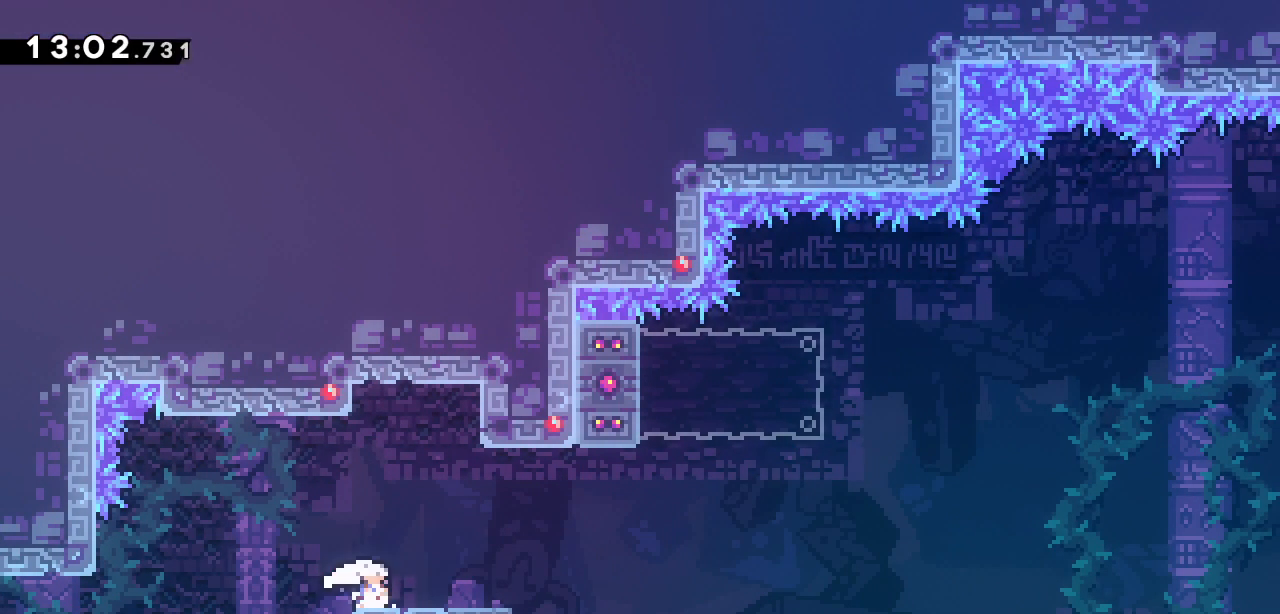
{"keys": ["right"], "events": [[167, "down", "up"], [167, "jump2", "down"], [250, "dash", "up"], [483, "jump2", "up"]]}
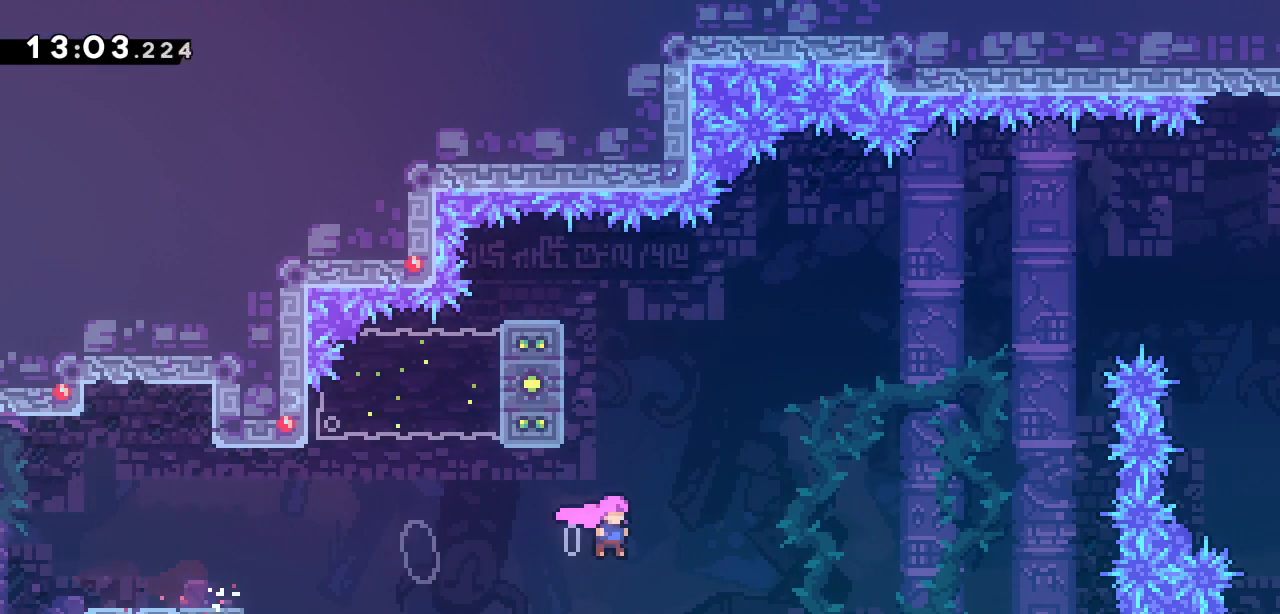
{"keys": ["grab", "left", "up"], "events": [[33, "dash", "down"], [33, "right", "up"], [33, "up", "down"], [217, "grab", "down"], [217, "left", "down"], [267, "dash", "up"]]}
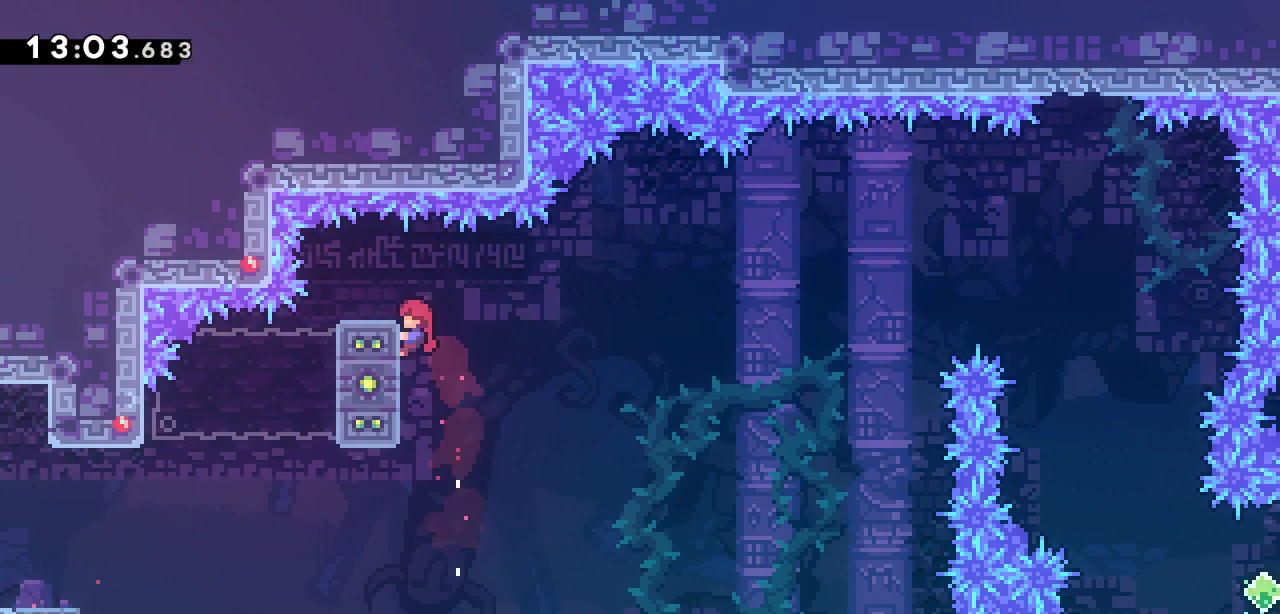
{"keys": ["down"], "events": [[383, "up", "up"], [417, "grab", "up"], [417, "left", "up"], [467, "down", "down"]]}
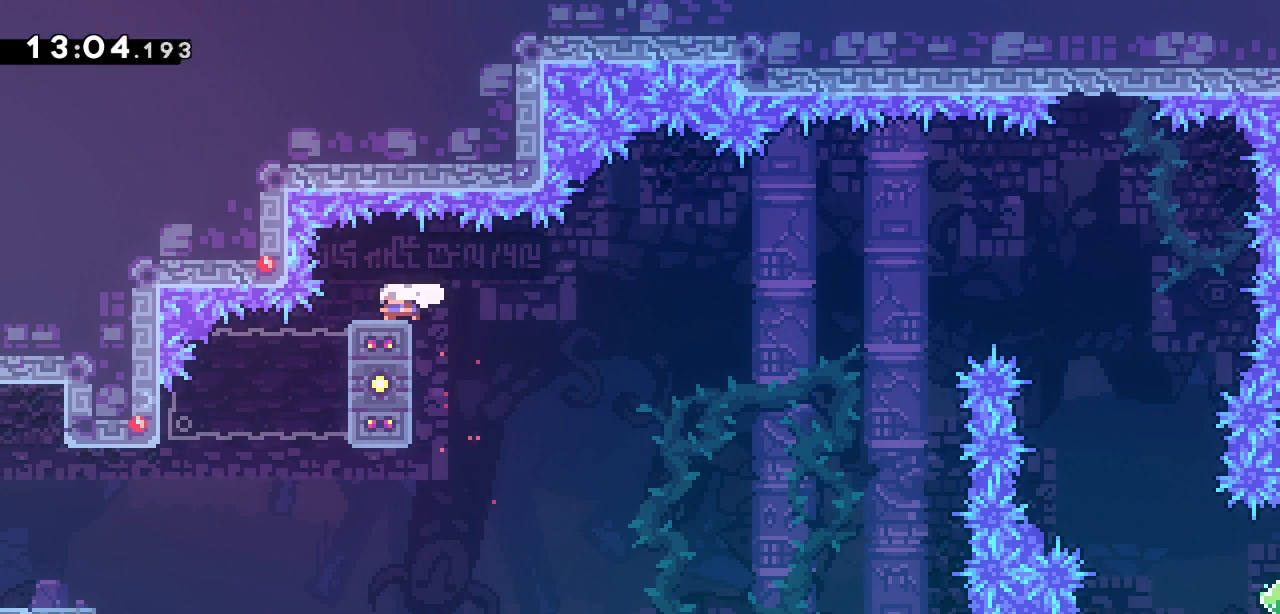
{"keys": [], "events": [[17, "dash", "down"], [250, "dash", "up"], [250, "down", "up"], [350, "left", "down"], [433, "left", "up"]]}
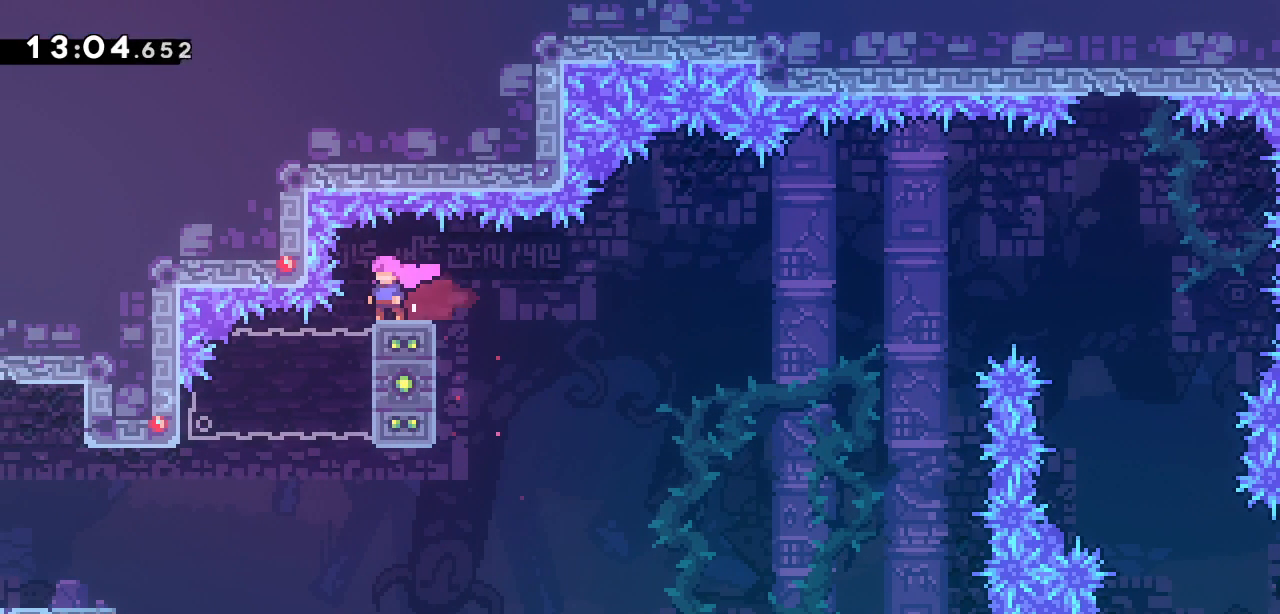
{"keys": ["dash", "down", "right"], "events": [[83, "dash", "down"], [83, "down", "down"], [267, "down", "up"], [317, "dash", "up"], [500, "dash", "down"], [500, "down", "down"], [500, "right", "down"]]}
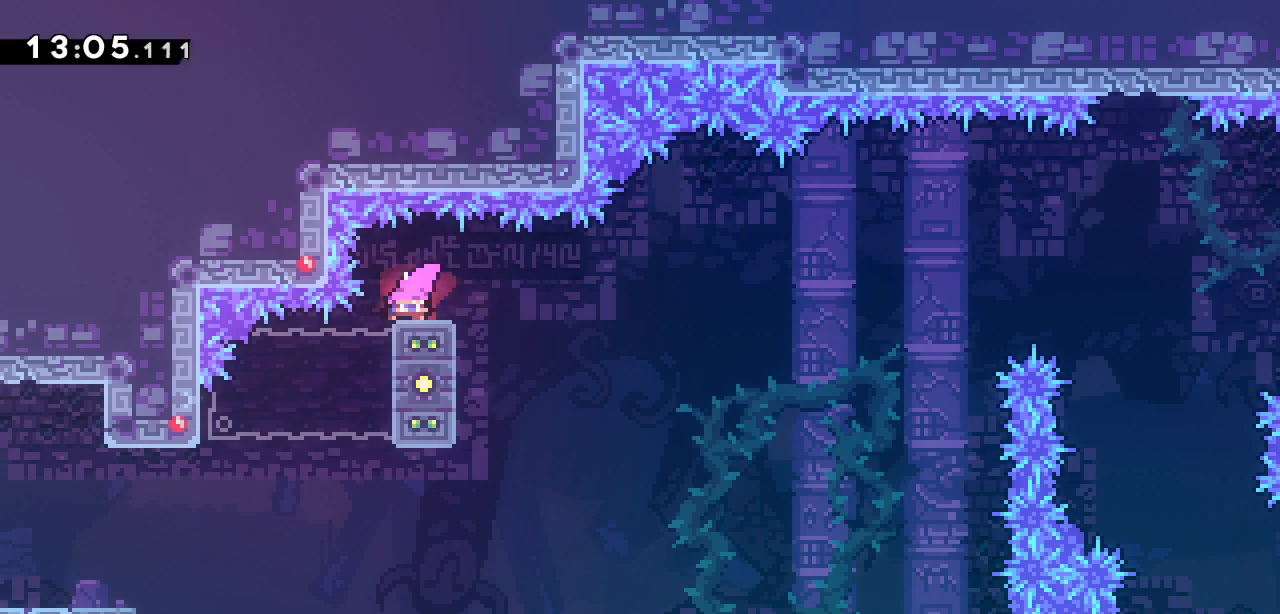
{"keys": ["jump2", "right"], "events": [[217, "down", "up"], [233, "dash", "up"], [233, "jump2", "down"]]}
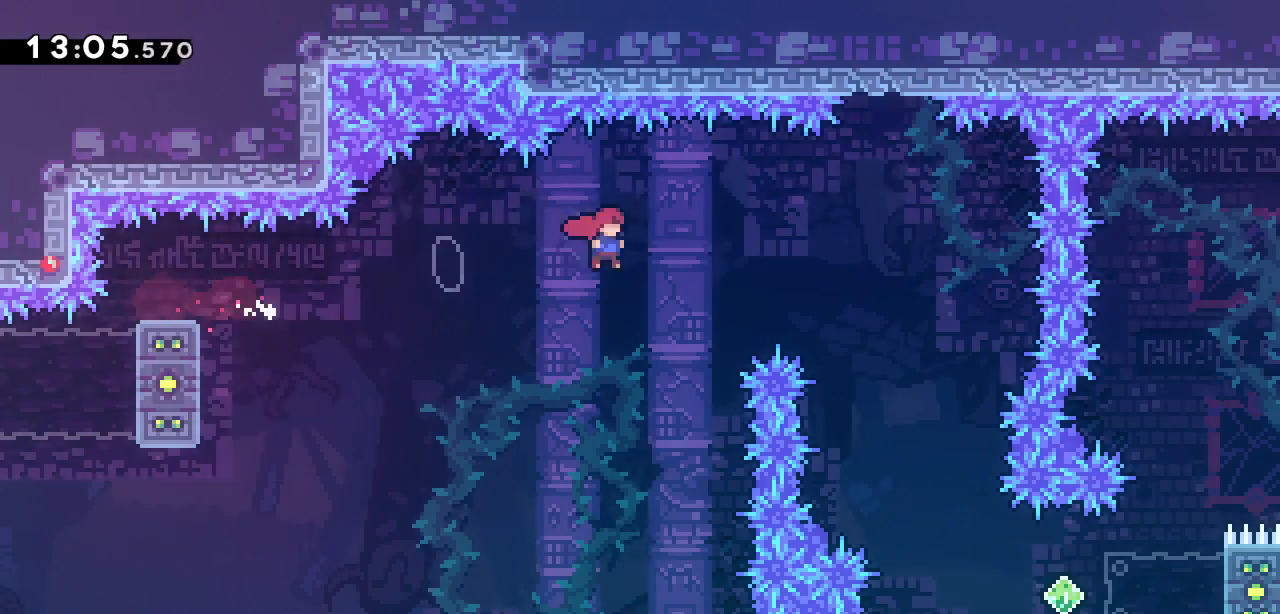
{"keys": [], "events": [[300, "jump2", "up"], [350, "right", "up"]]}
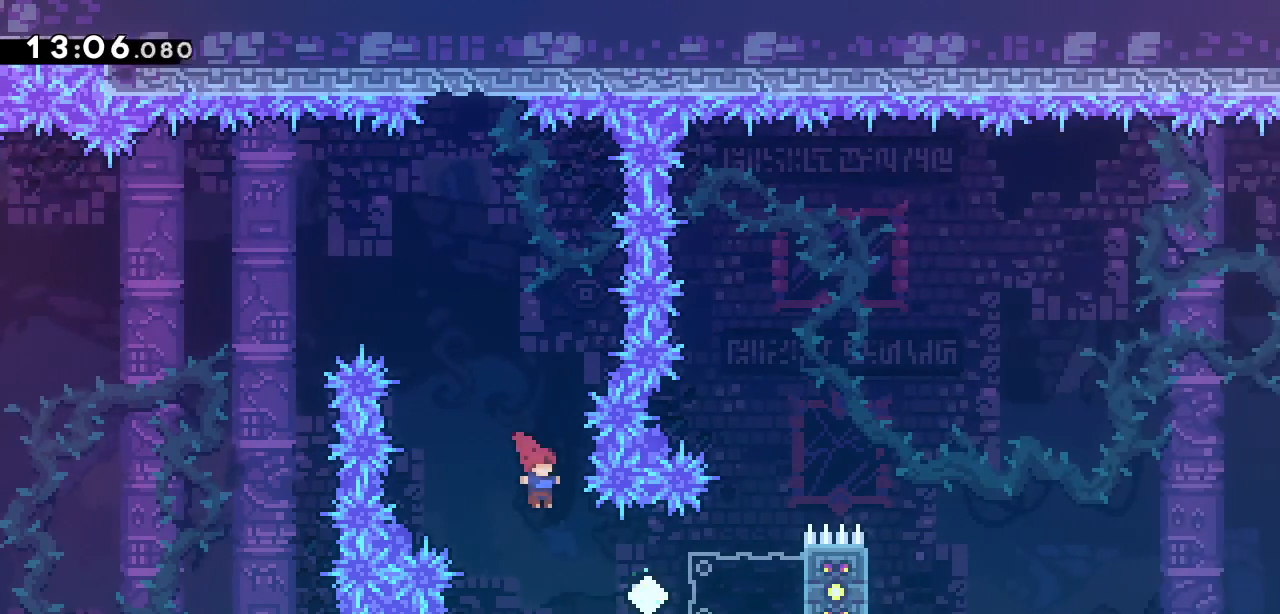
{"keys": ["grab", "right"], "events": [[50, "right", "down"], [183, "dash", "down"], [317, "grab", "down"], [367, "dash", "up"]]}
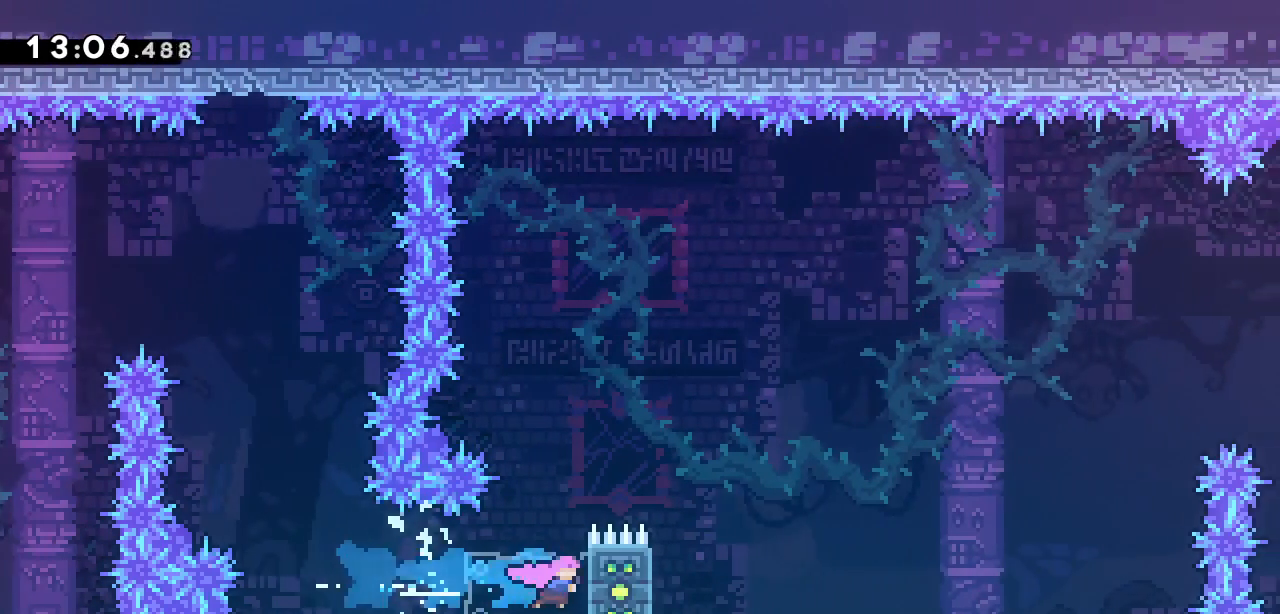
{"keys": ["grab", "up"], "events": [[100, "up", "down"], [150, "right", "up"]]}
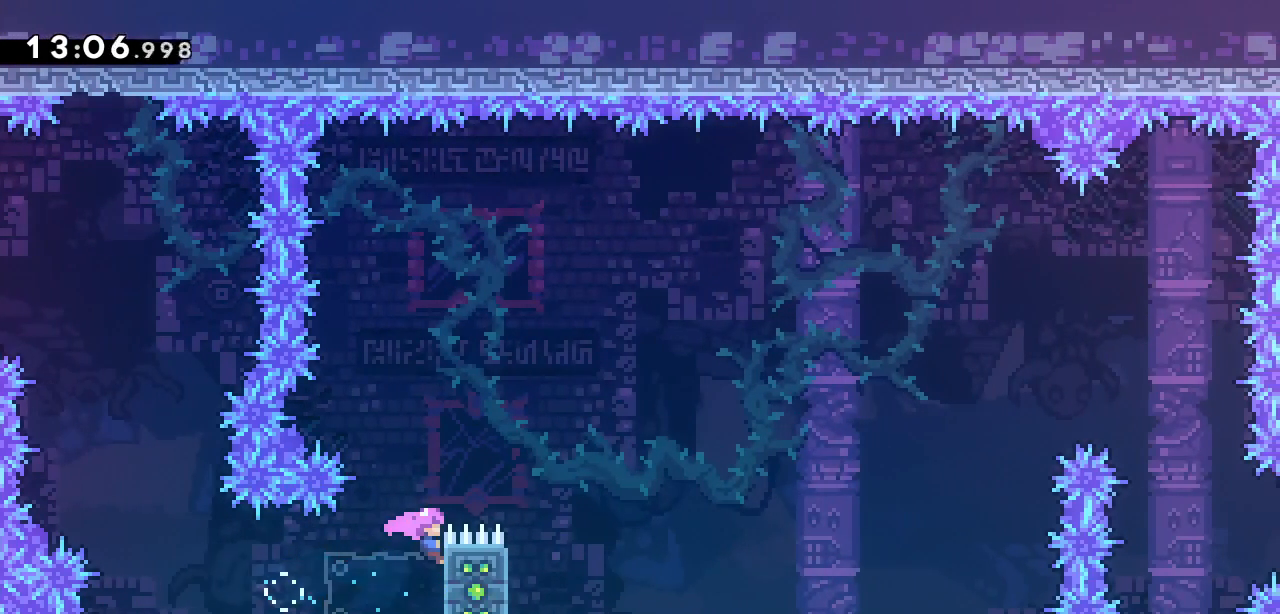
{"keys": ["grab", "right"], "events": [[167, "up", "up"], [217, "right", "down"]]}
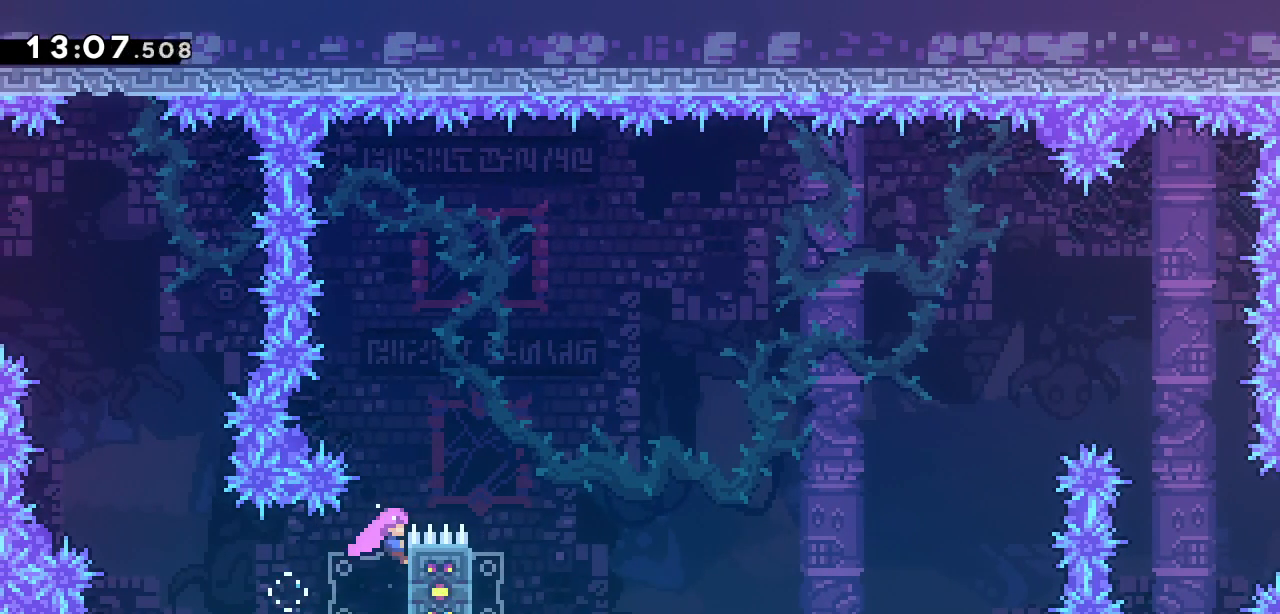
{"keys": ["grab", "right"], "events": []}
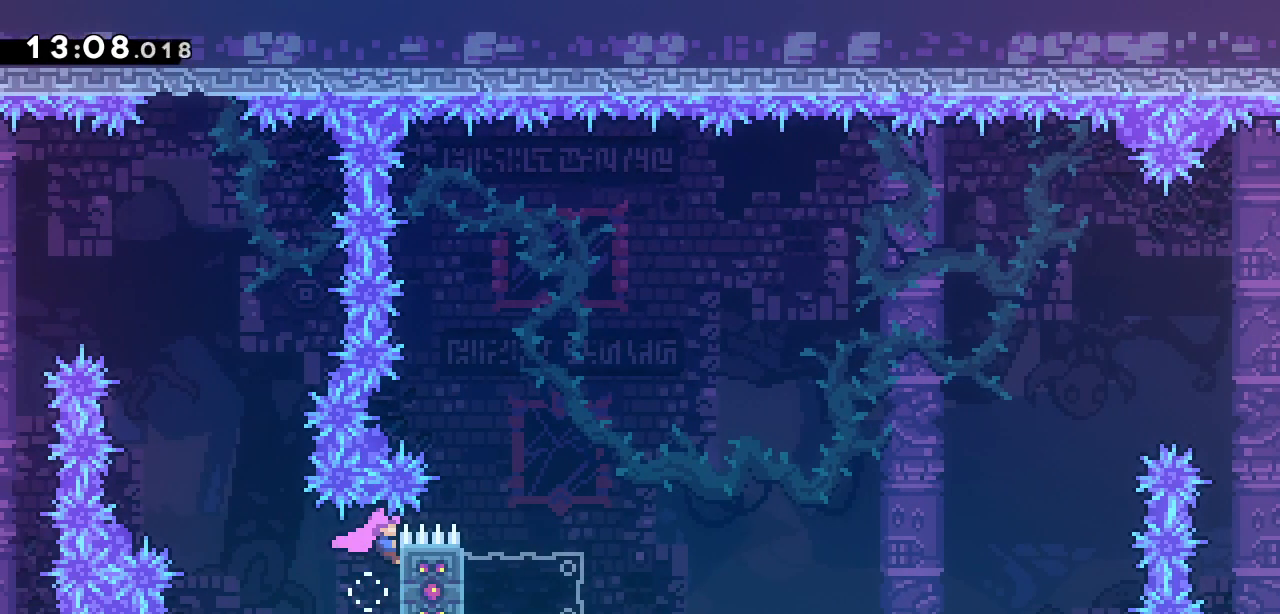
{"keys": ["grab", "right"], "events": []}
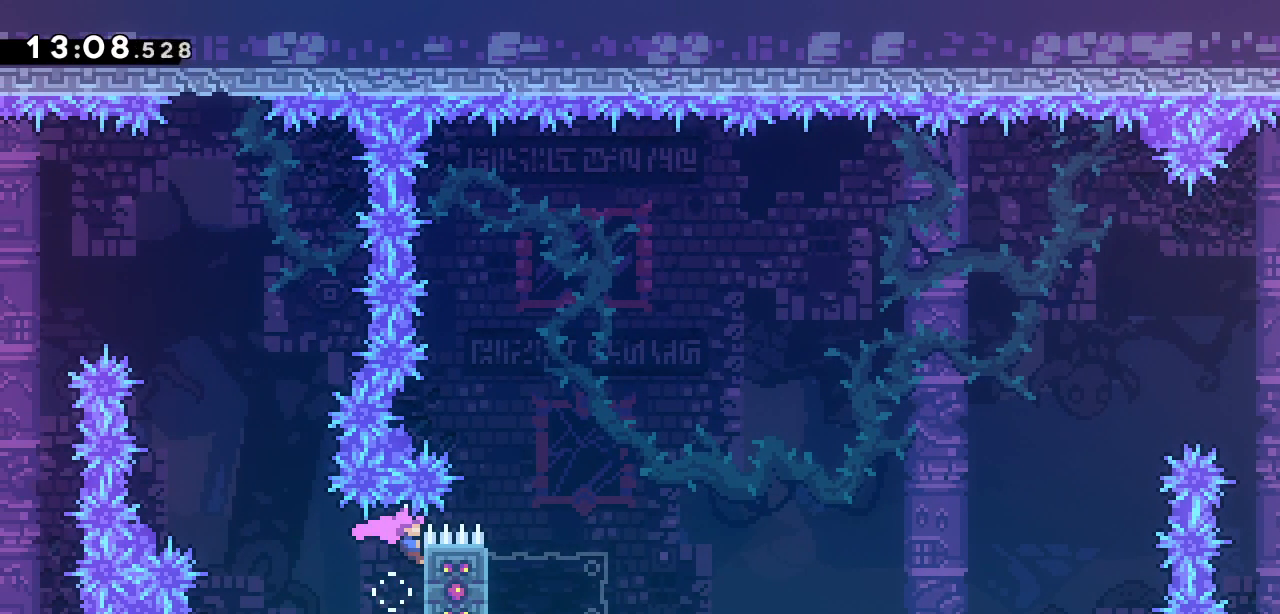
{"keys": ["grab", "right"], "events": []}
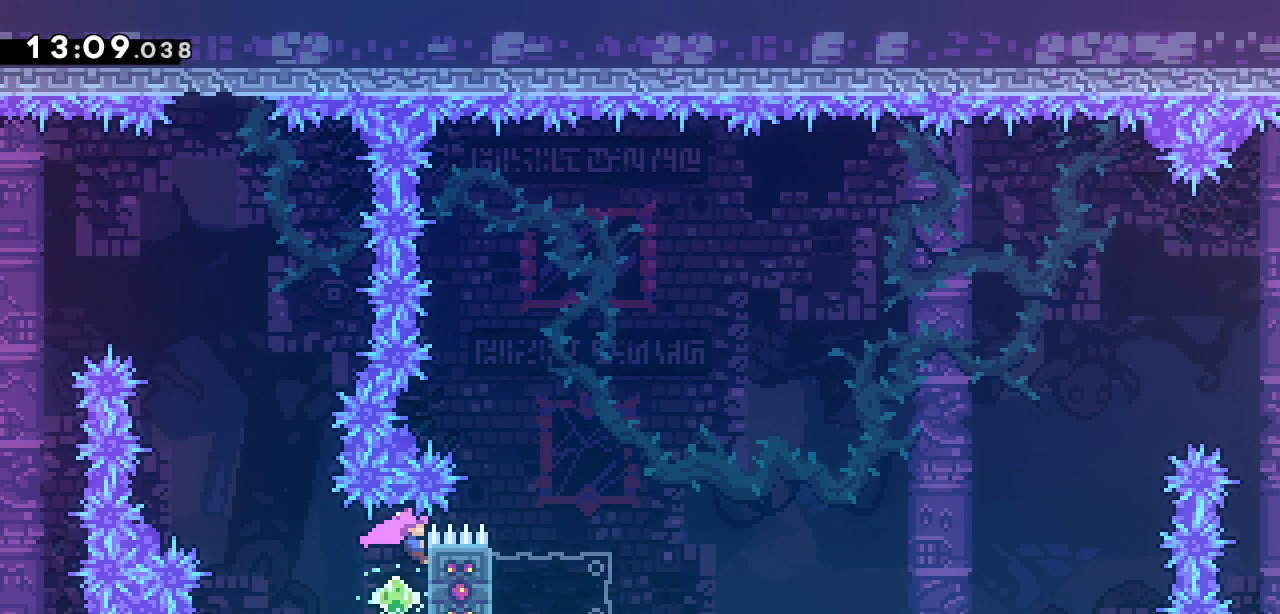
{"keys": ["dash", "grab", "jump2", "right"], "events": [[217, "dash", "down"], [467, "jump2", "down"]]}
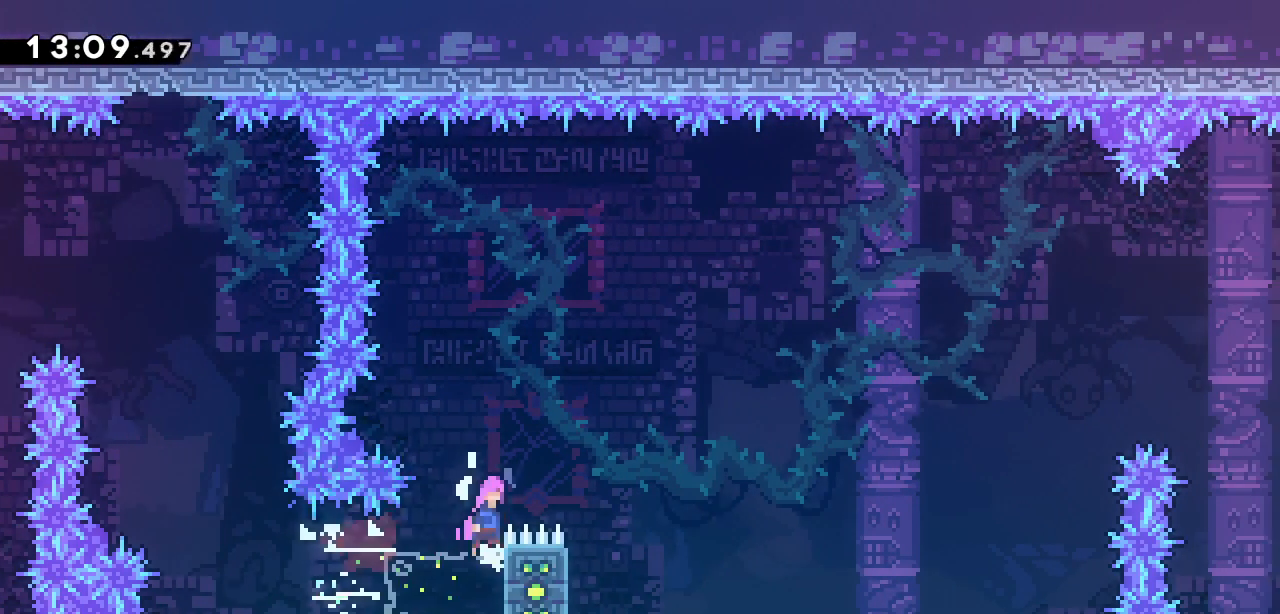
{"keys": ["grab", "jump2", "right"], "events": [[50, "dash", "up"]]}
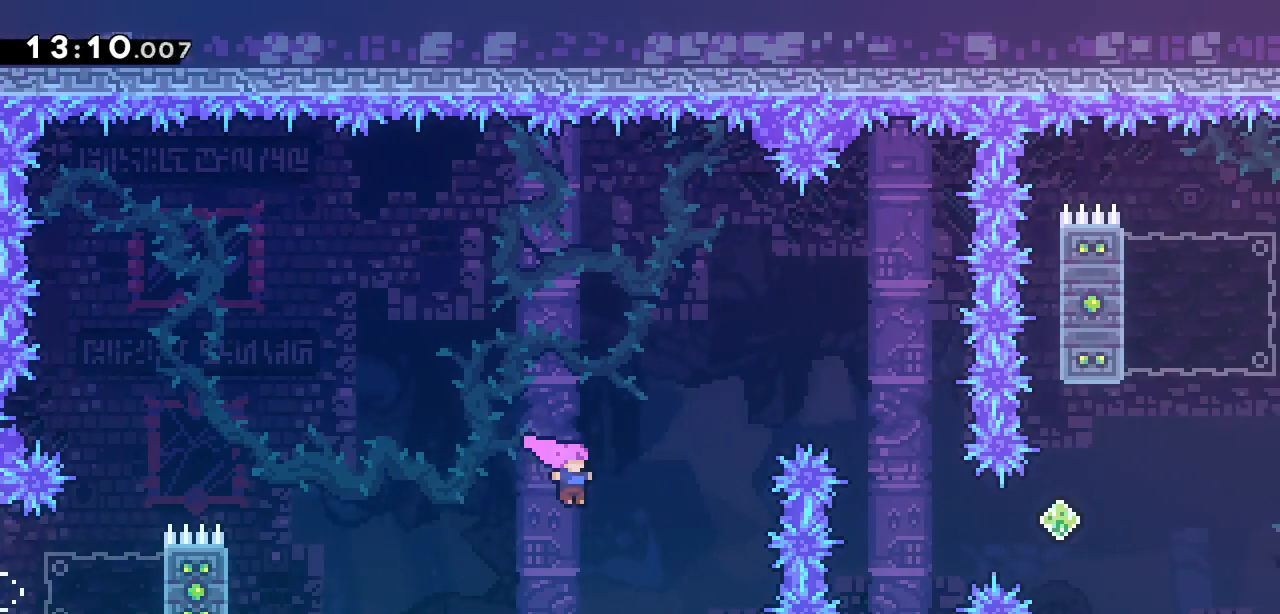
{"keys": ["dash", "right"], "events": [[33, "dash", "down"], [33, "up", "down"], [67, "jump2", "up"], [267, "up", "up"], [350, "grab", "up"]]}
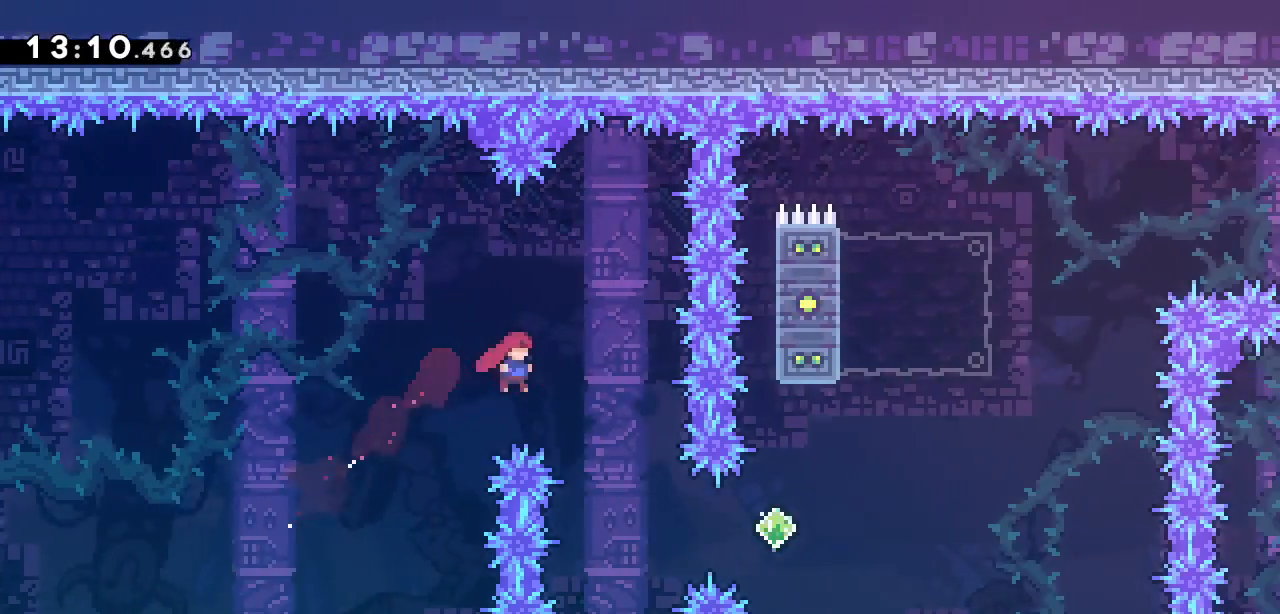
{"keys": ["dash", "right"], "events": [[233, "dash", "up"], [283, "dash", "down"]]}
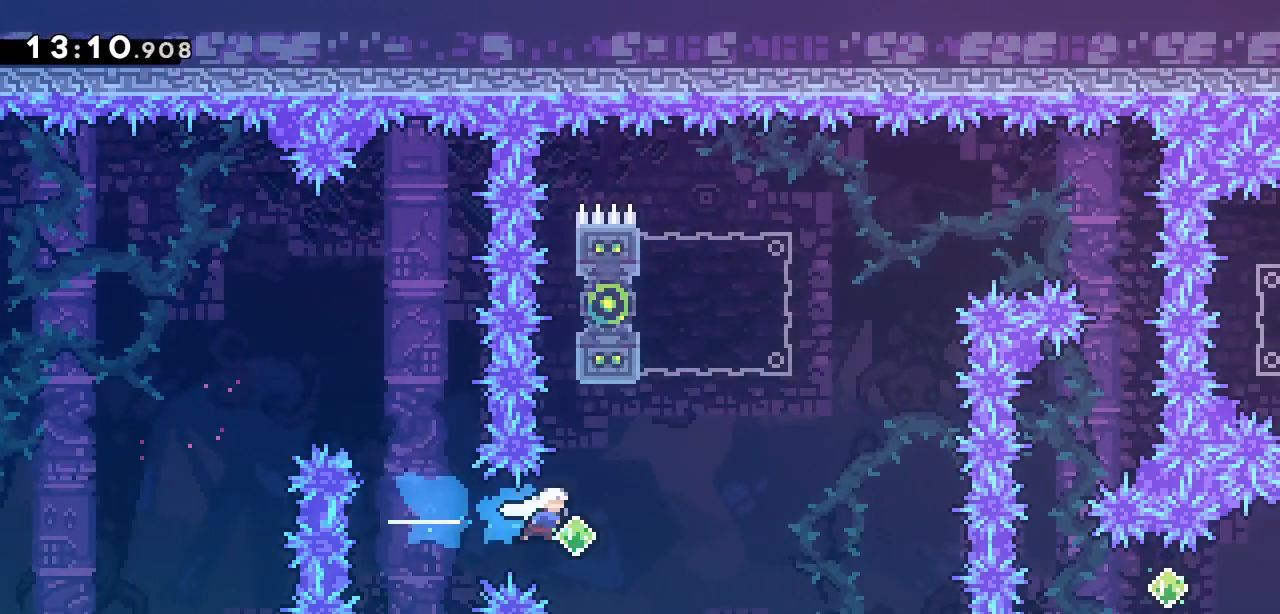
{"keys": ["dash", "grab", "left", "up"], "events": [[150, "dash", "up"], [217, "dash", "down"], [233, "right", "up"], [233, "up", "down"], [433, "grab", "down"], [483, "left", "down"]]}
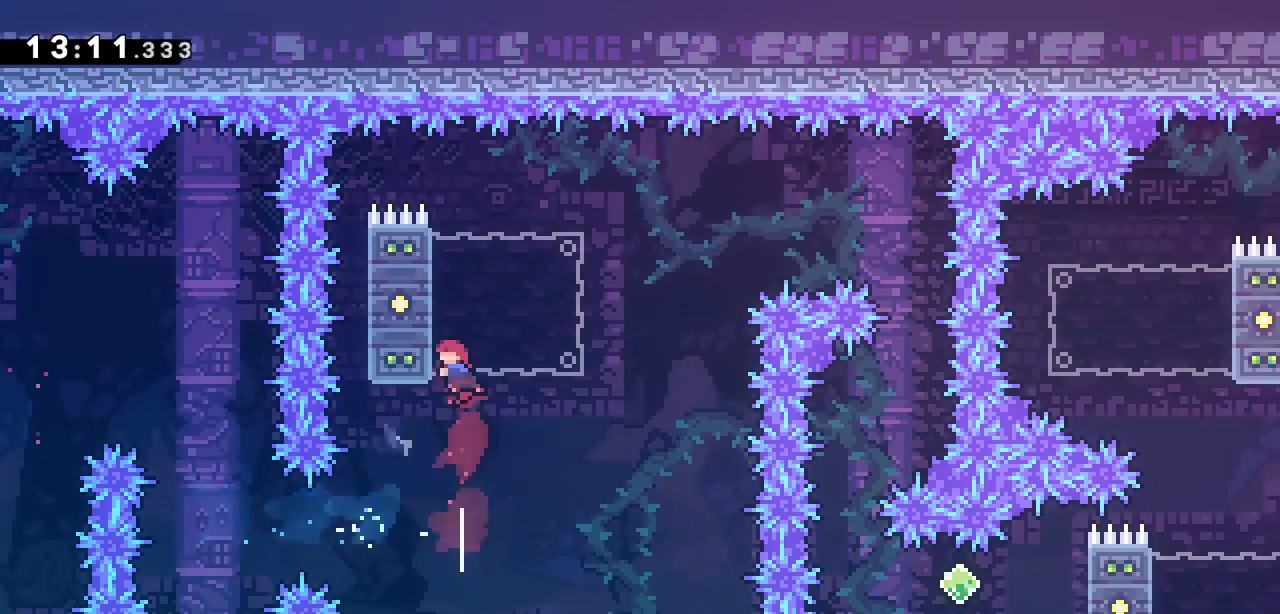
{"keys": ["grab"]}
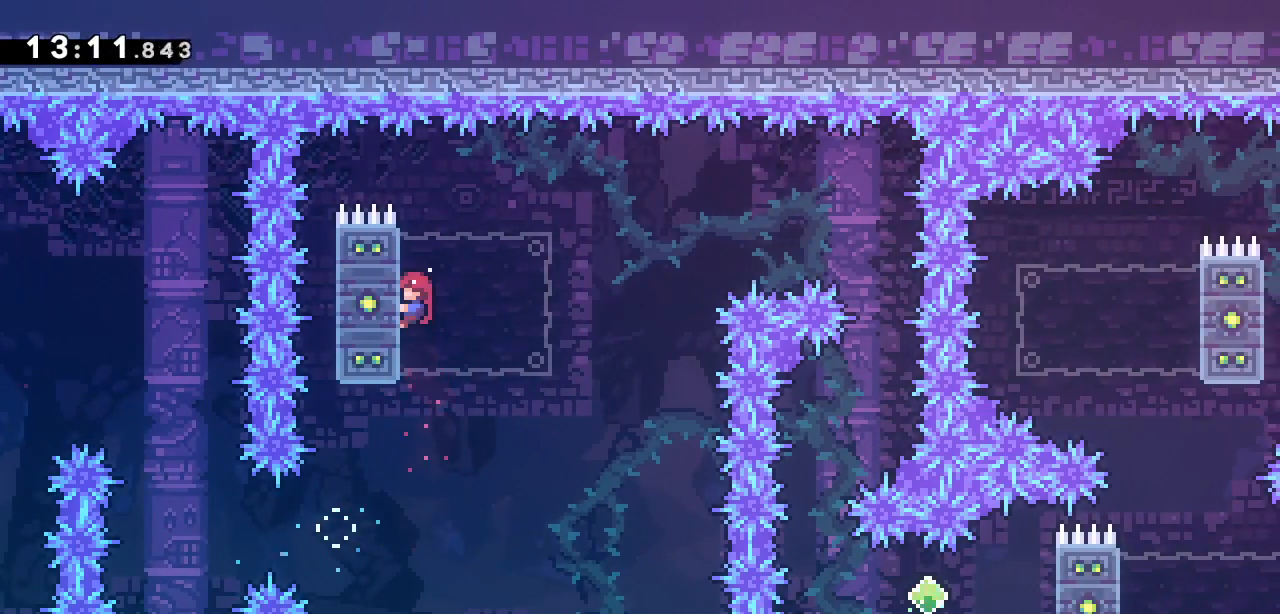
{"keys": ["grab"]}
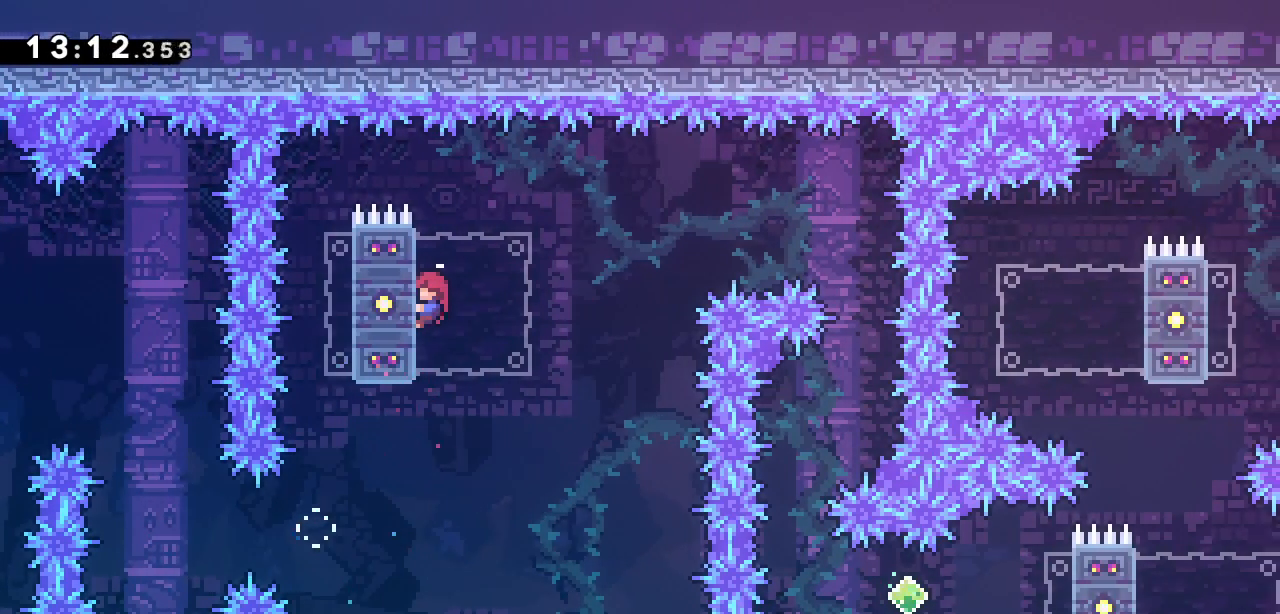
{"keys": ["grab", "right"]}